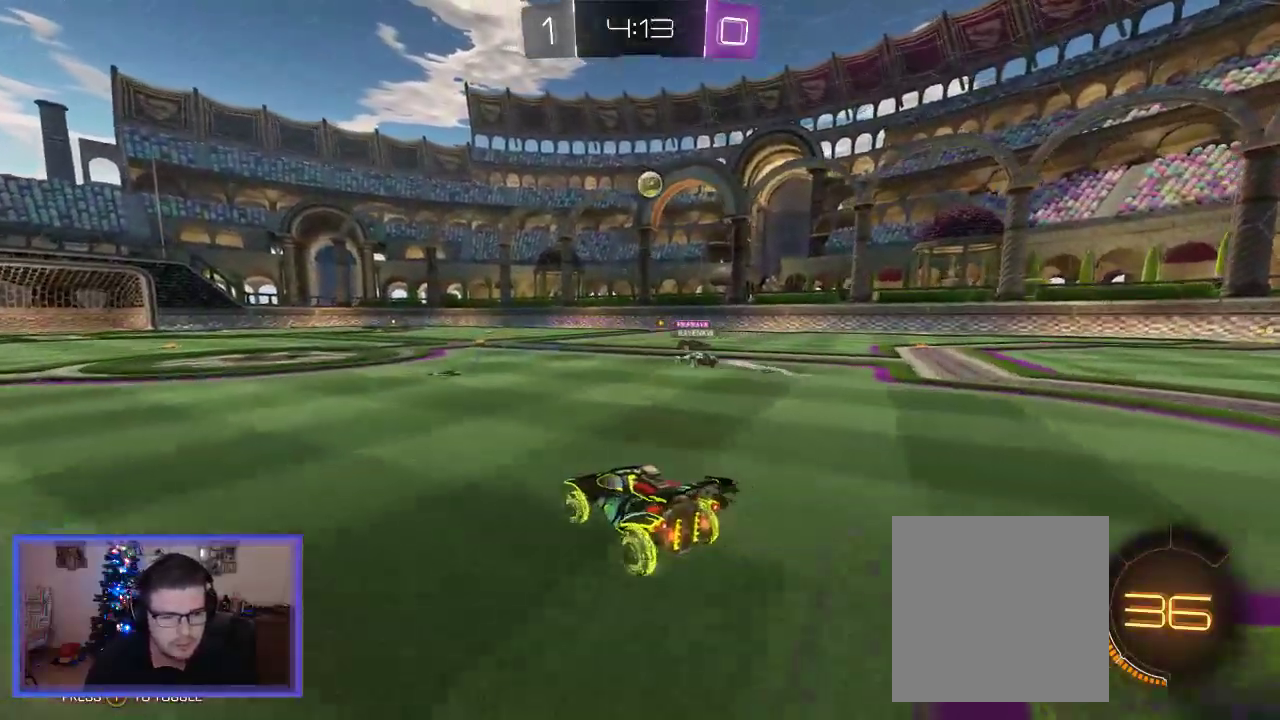
Gameplay with a controller (Xbox layout); each line is a JSON object with the inputs held at the frame after it. "events" lists button and stick changes between this image and that frame as [ms after this image, input, new state], when the widget could be followed in between.
{"buttons": ["R2"], "left_stick": "center", "right_stick": "center", "events": [[150, "left_stick", "center"]]}
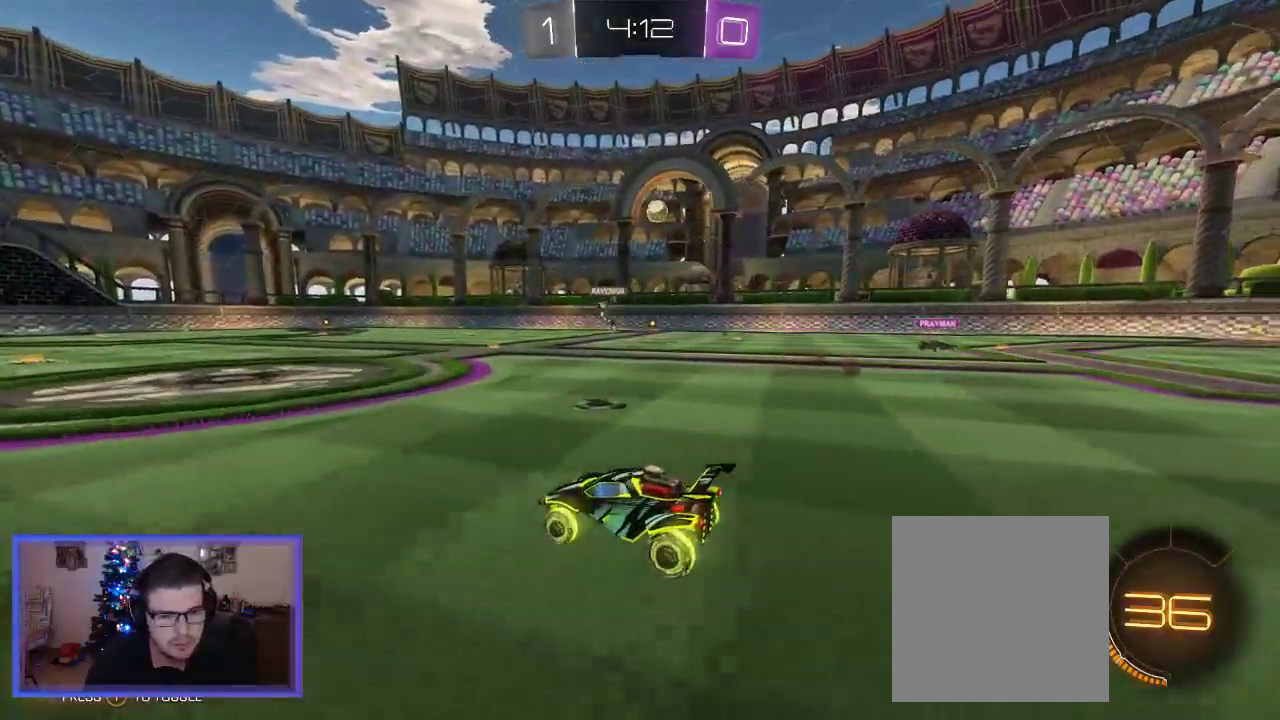
{"buttons": ["A", "R2"], "left_stick": "up", "right_stick": "center", "events": [[150, "left_stick", "up"], [183, "A", "down"], [317, "A", "up"], [450, "A", "down"]]}
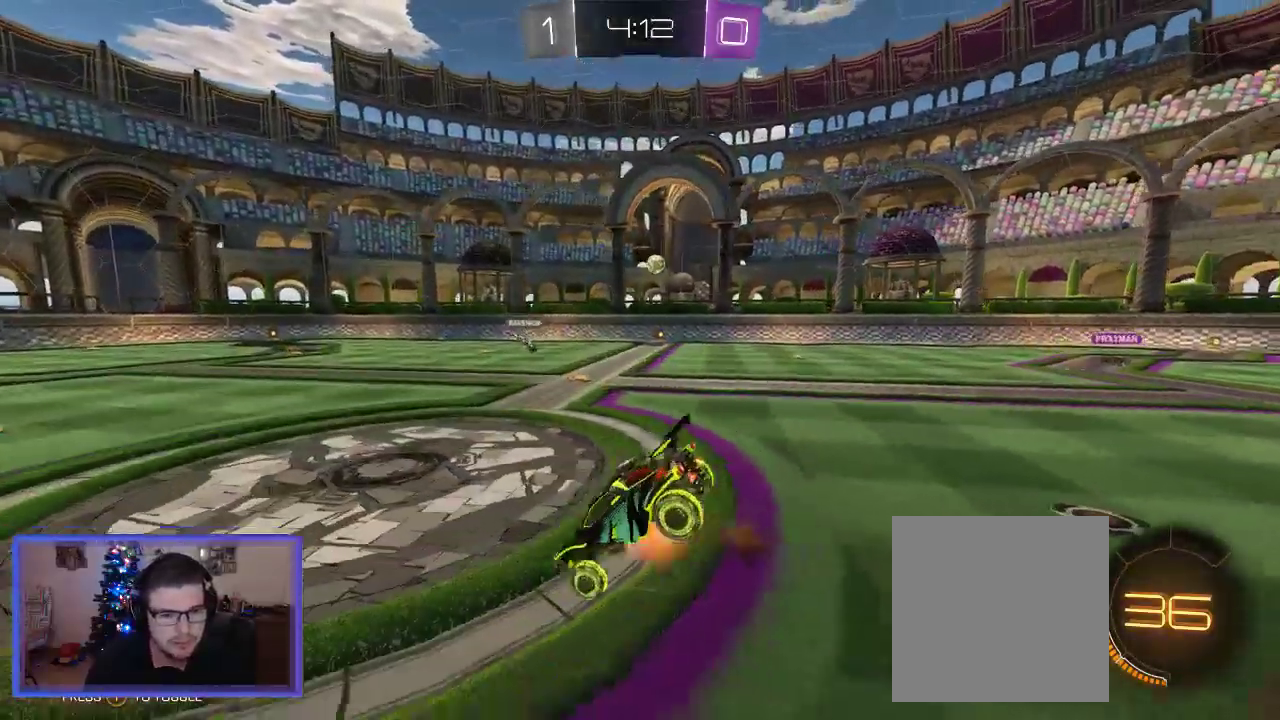
{"buttons": ["R2"], "left_stick": "center", "right_stick": "center", "events": [[50, "A", "up"], [450, "left_stick", "center"]]}
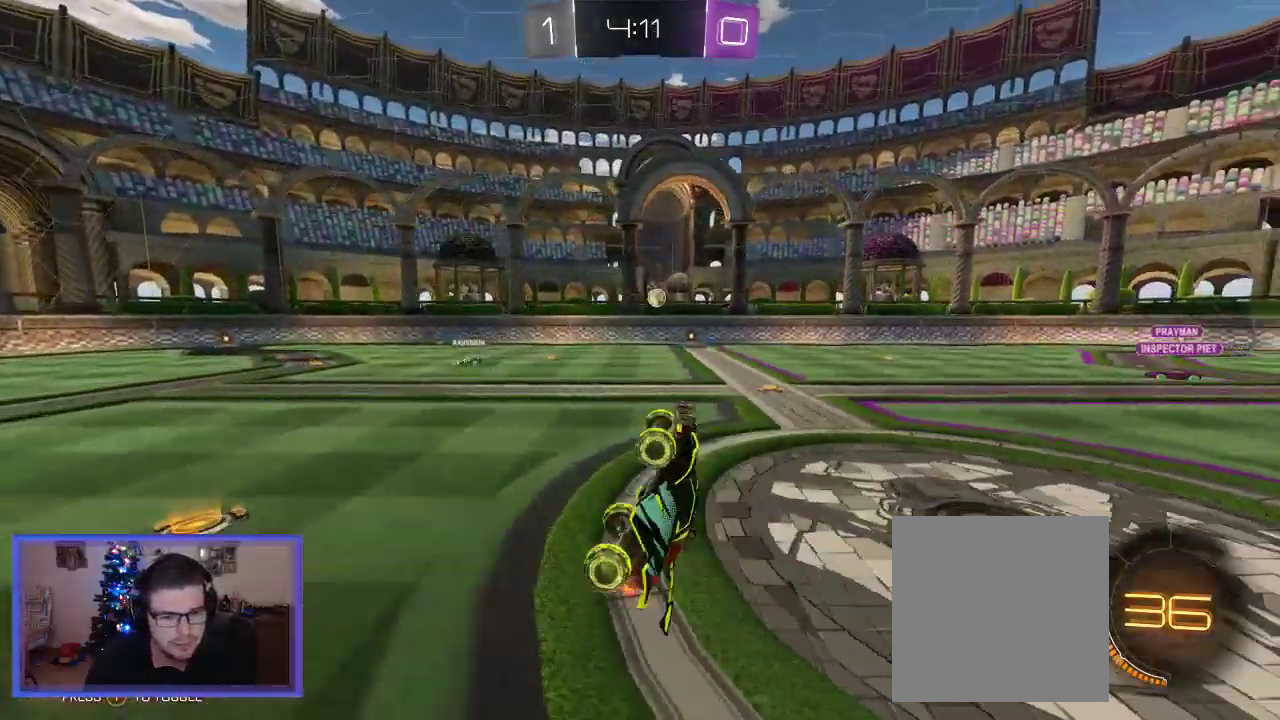
{"buttons": ["R2"], "left_stick": "center", "right_stick": "center", "events": [[217, "left_stick", "right"], [350, "left_stick", "center"]]}
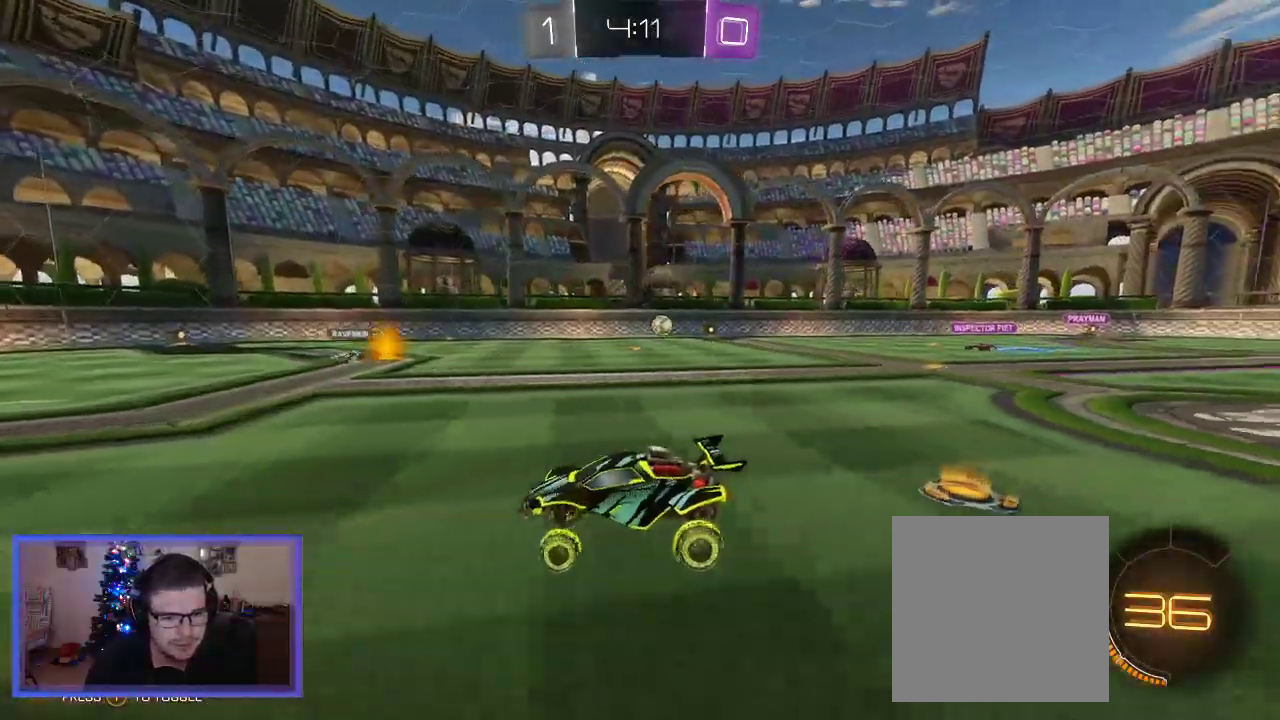
{"buttons": ["R2"], "left_stick": "center", "right_stick": "center", "events": []}
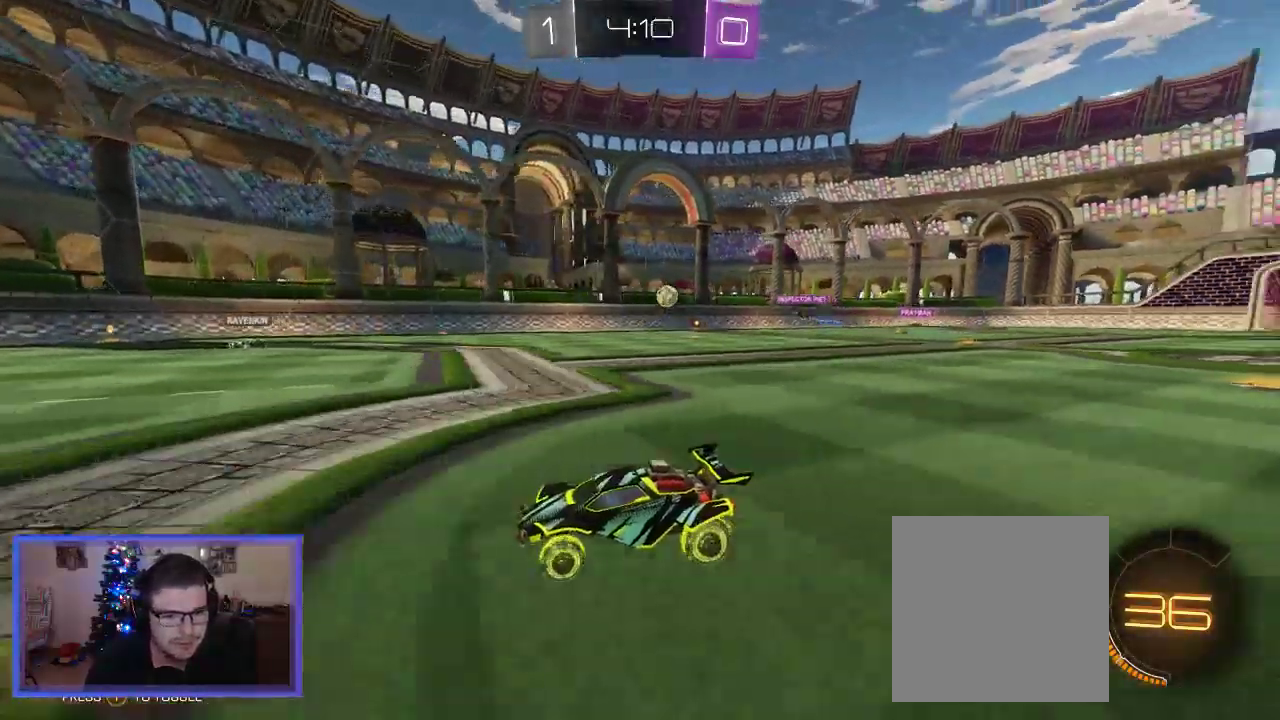
{"buttons": ["R2"], "left_stick": "center", "right_stick": "center", "events": [[83, "left_stick", "left"], [350, "left_stick", "center"]]}
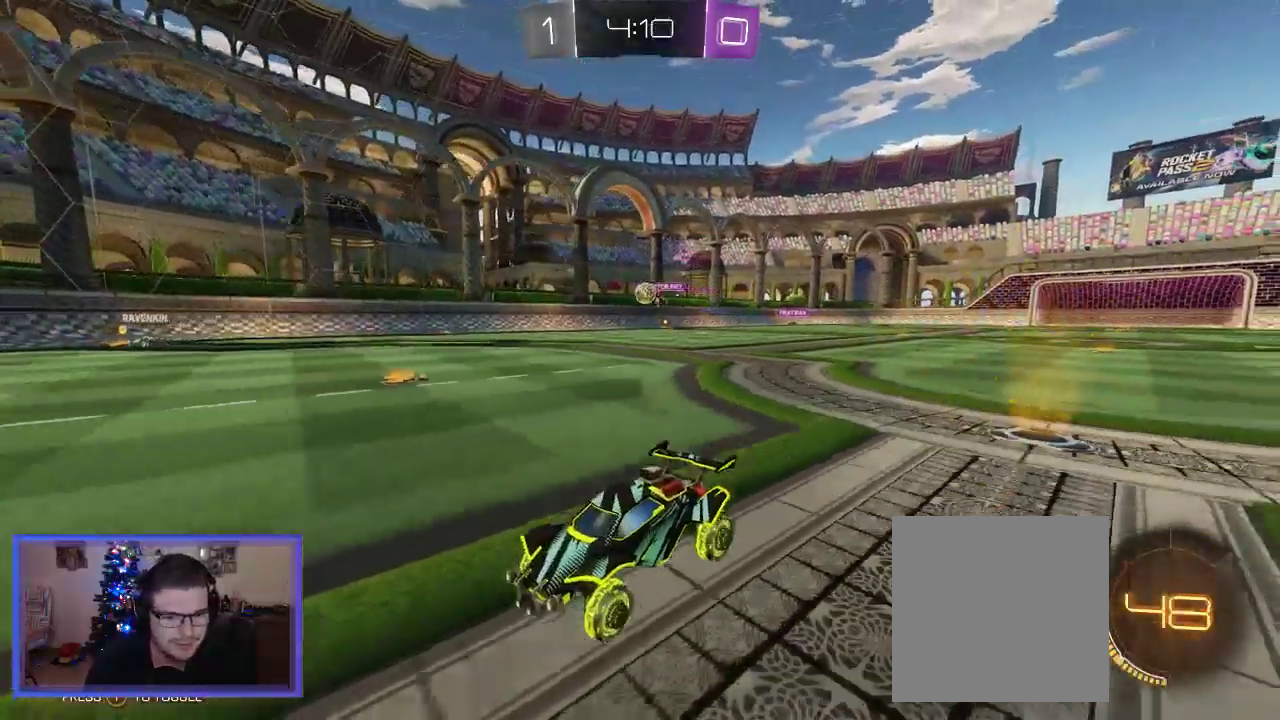
{"buttons": ["X", "R2"], "left_stick": "right", "right_stick": "center", "events": [[183, "left_stick", "right"], [483, "X", "down"]]}
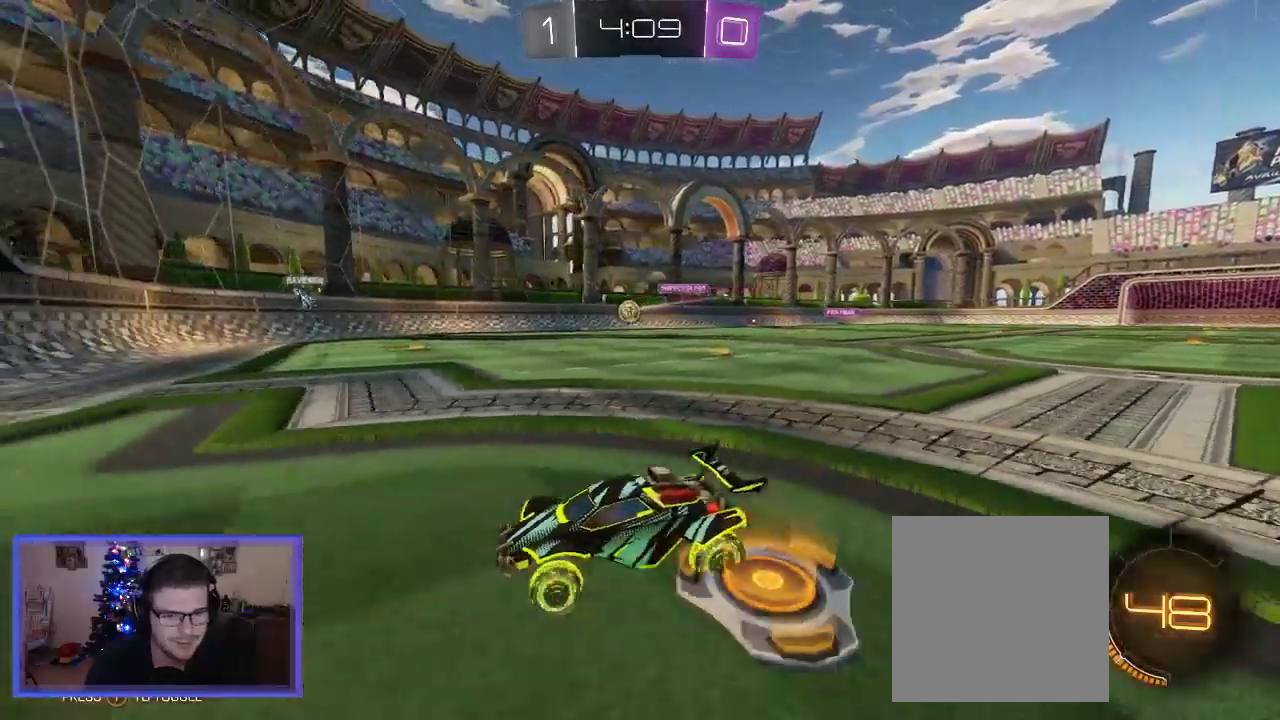
{"buttons": ["L2"], "left_stick": "down-left", "right_stick": "center", "events": [[150, "R2", "up"], [217, "L2", "down"], [283, "X", "up"], [350, "left_stick", "down-left"]]}
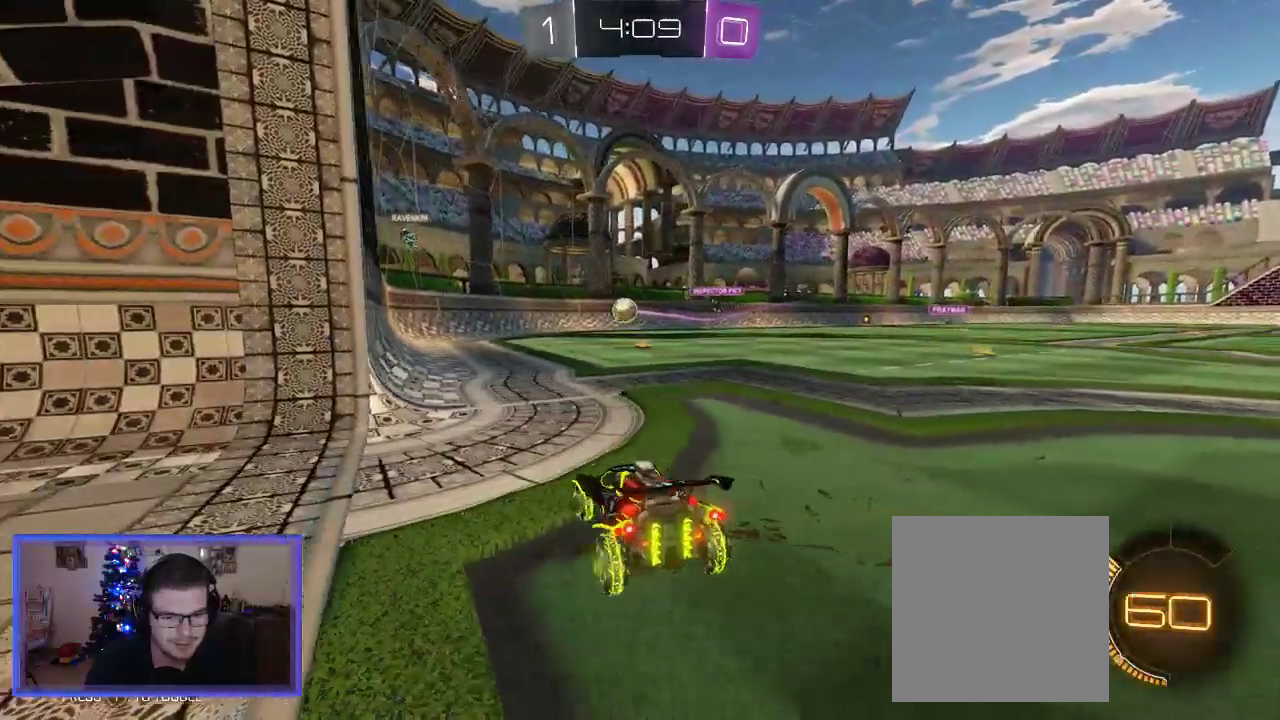
{"buttons": ["R2"], "left_stick": "center", "right_stick": "center", "events": [[383, "left_stick", "center"], [450, "L2", "up"], [450, "R2", "down"]]}
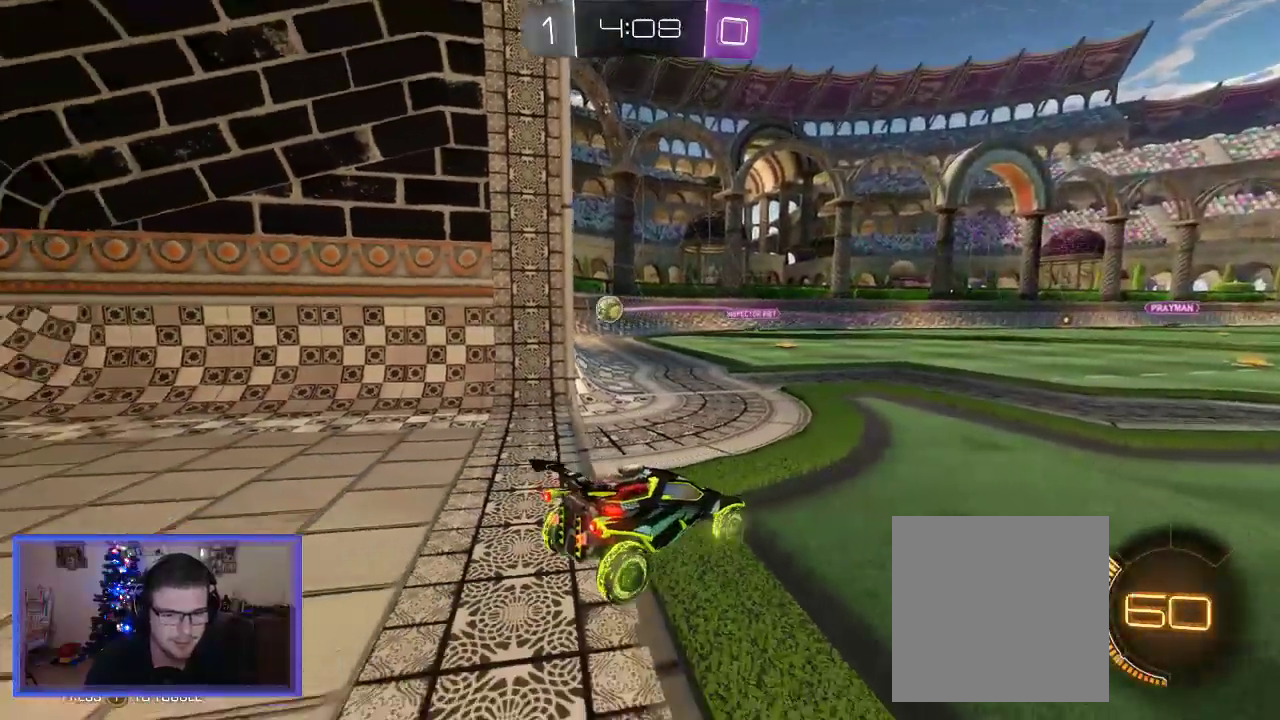
{"buttons": [], "left_stick": "left", "right_stick": "center", "events": [[150, "left_stick", "left"], [417, "R2", "up"]]}
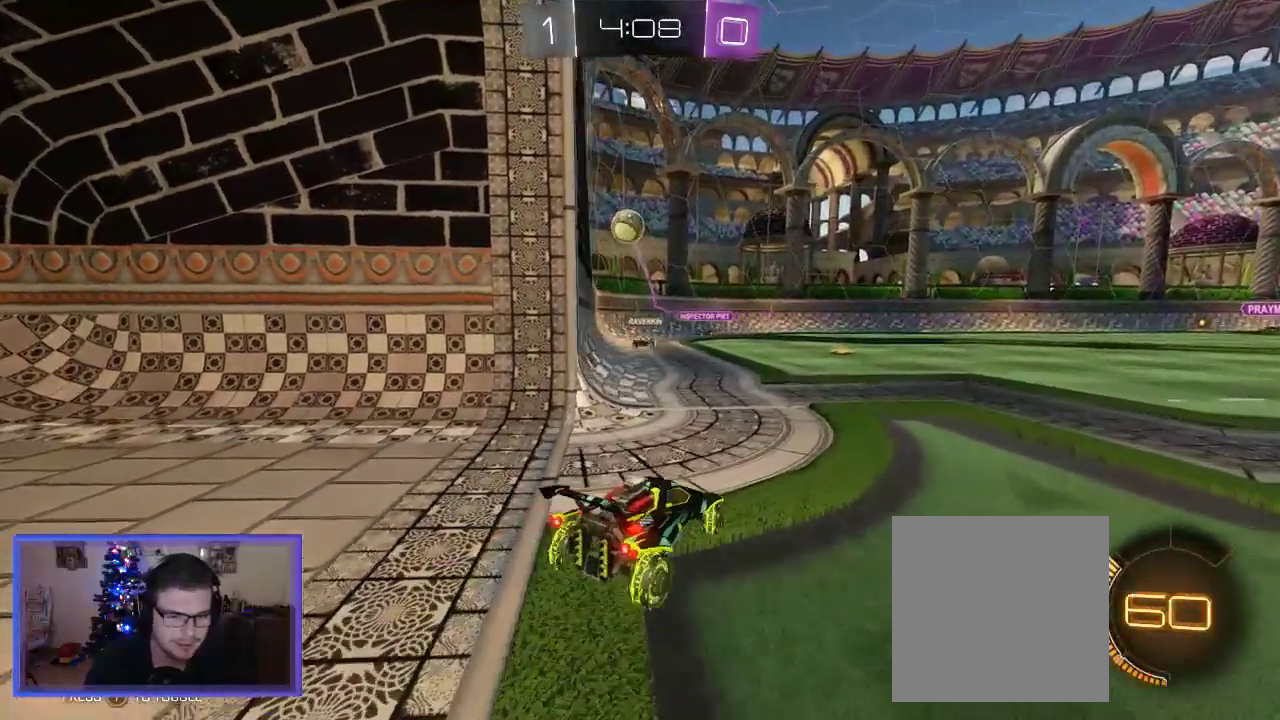
{"buttons": ["L2"], "left_stick": "down-right", "right_stick": "center", "events": [[17, "L2", "down"], [250, "left_stick", "down"], [417, "left_stick", "down-right"]]}
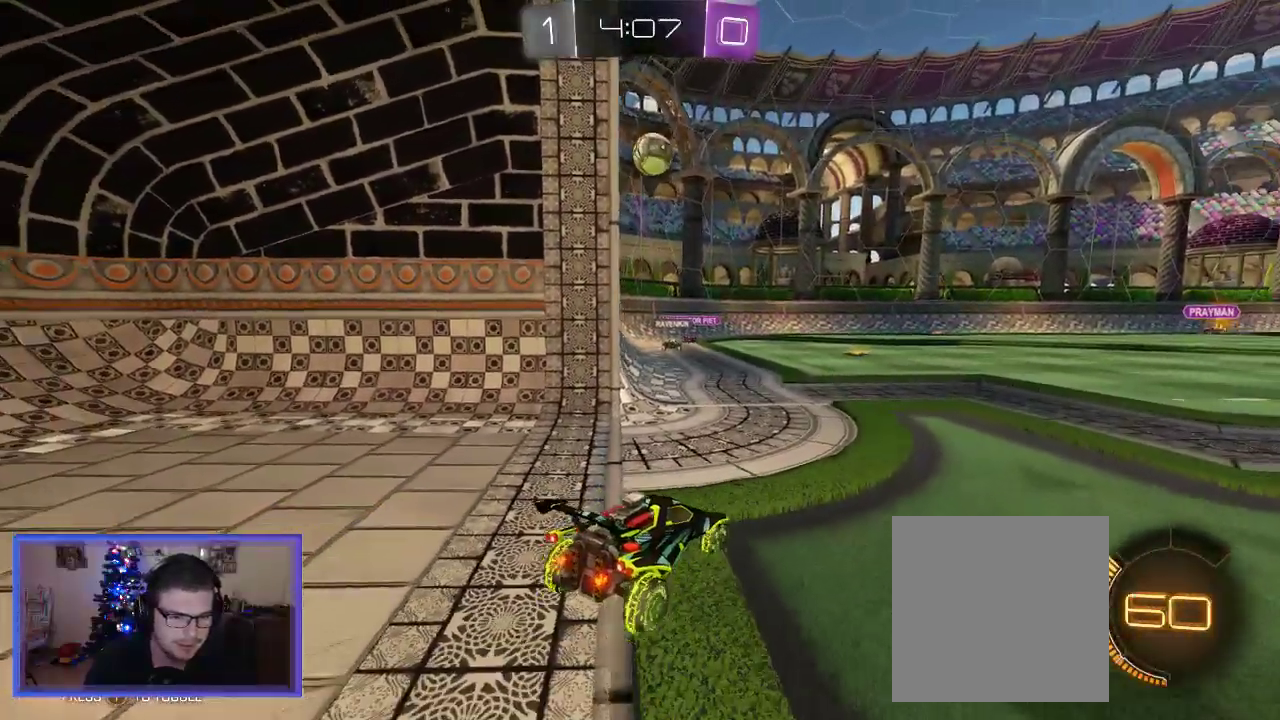
{"buttons": ["R2"], "left_stick": "center", "right_stick": "center", "events": [[17, "left_stick", "center"], [50, "L2", "up"], [117, "R2", "down"], [183, "left_stick", "right"], [450, "left_stick", "center"]]}
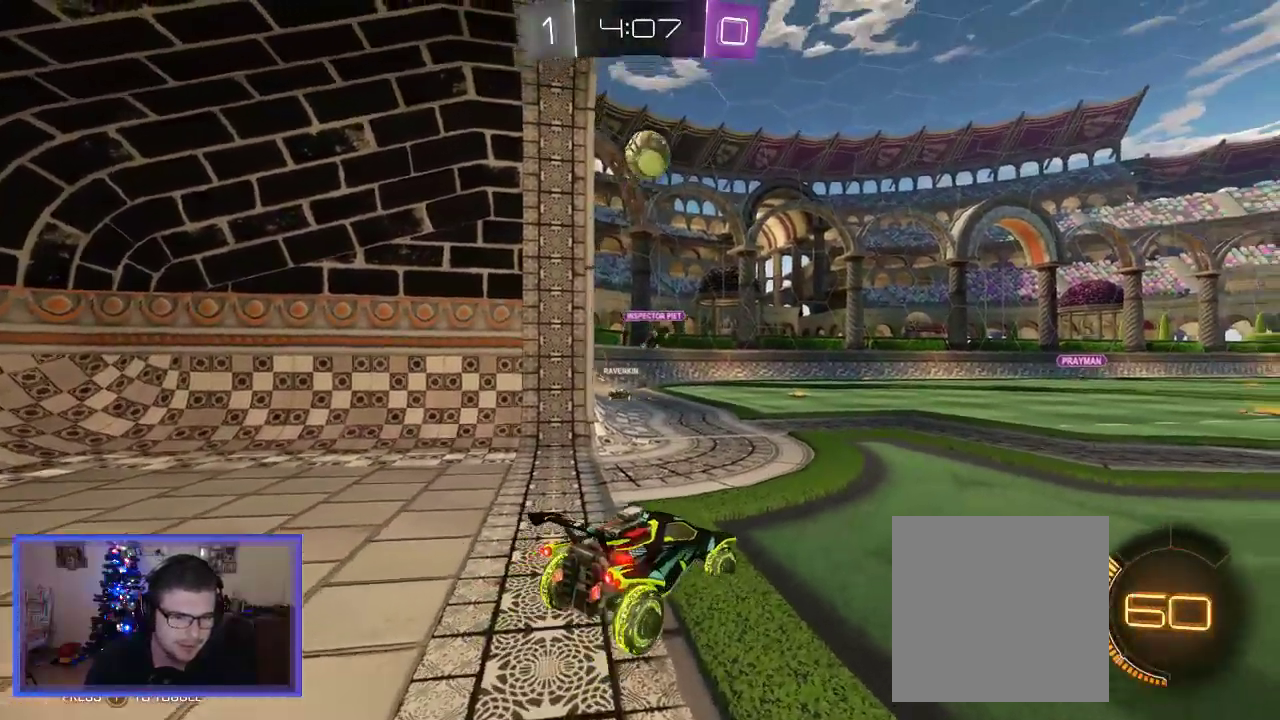
{"buttons": ["B"], "left_stick": "center", "right_stick": "center", "events": [[17, "R2", "up"], [17, "left_stick", "down"], [50, "A", "down"], [250, "A", "up"], [350, "B", "down"], [383, "left_stick", "center"]]}
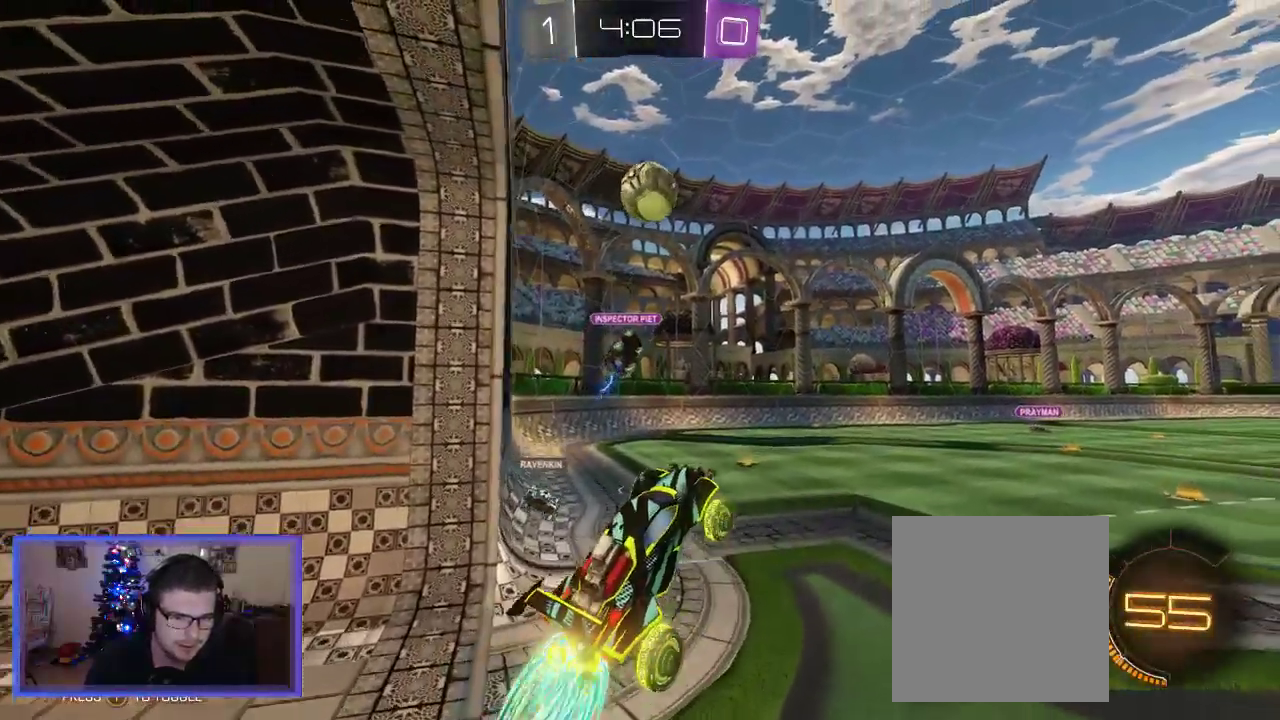
{"buttons": ["B"], "left_stick": "center", "right_stick": "center", "events": [[117, "left_stick", "up-right"], [283, "left_stick", "center"]]}
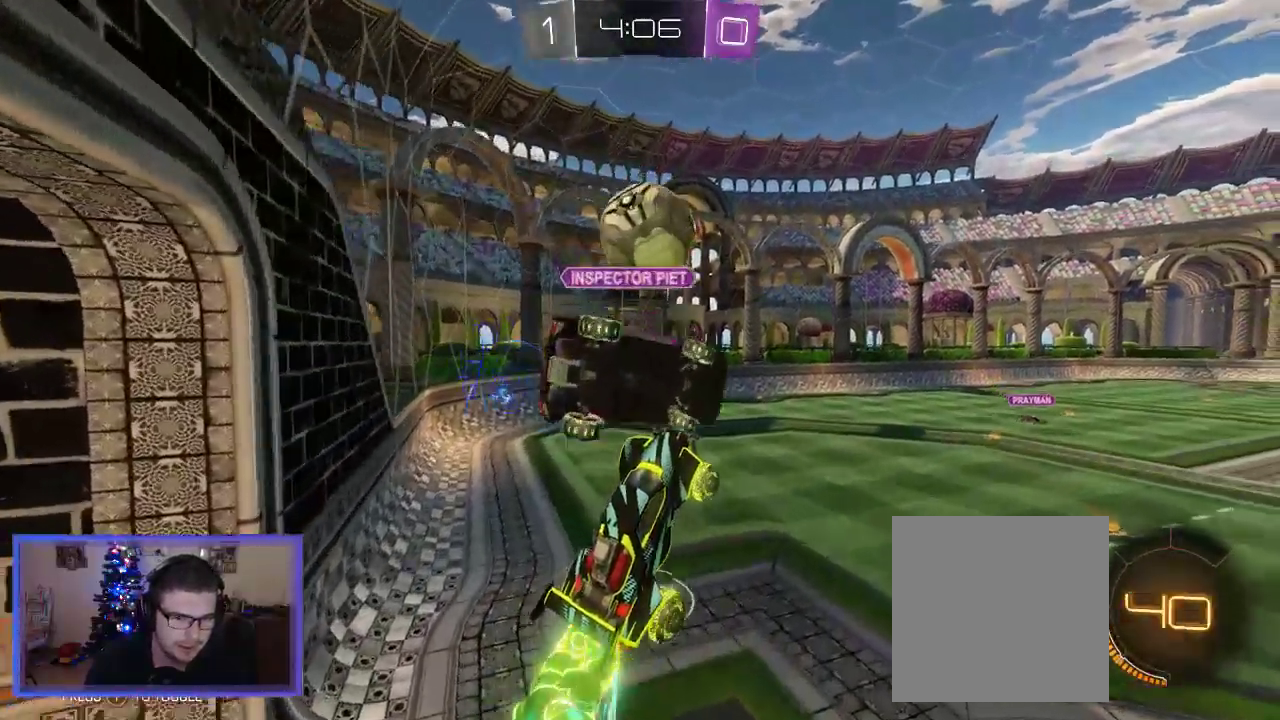
{"buttons": [], "left_stick": "up", "right_stick": "center", "events": [[67, "left_stick", "left"], [117, "left_stick", "up-left"], [400, "left_stick", "up"], [450, "B", "up"]]}
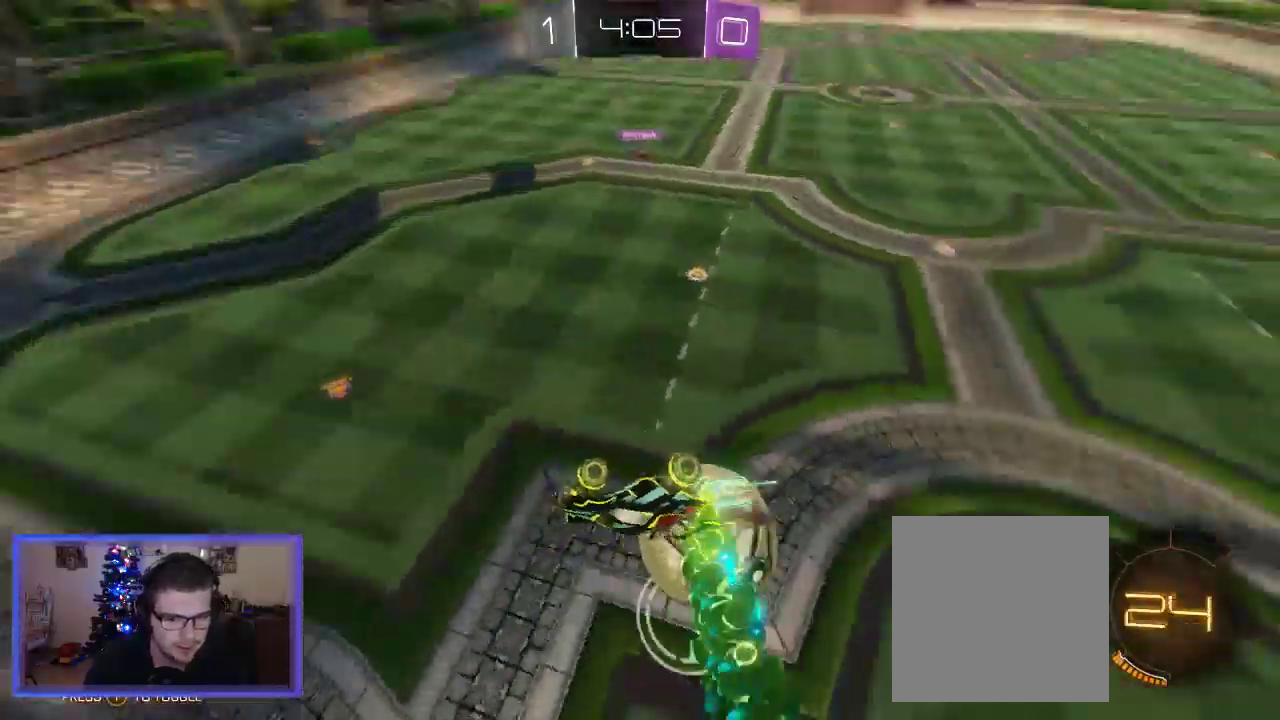
{"buttons": ["R2"], "left_stick": "center", "right_stick": "center", "events": [[117, "R2", "down"], [317, "left_stick", "center"]]}
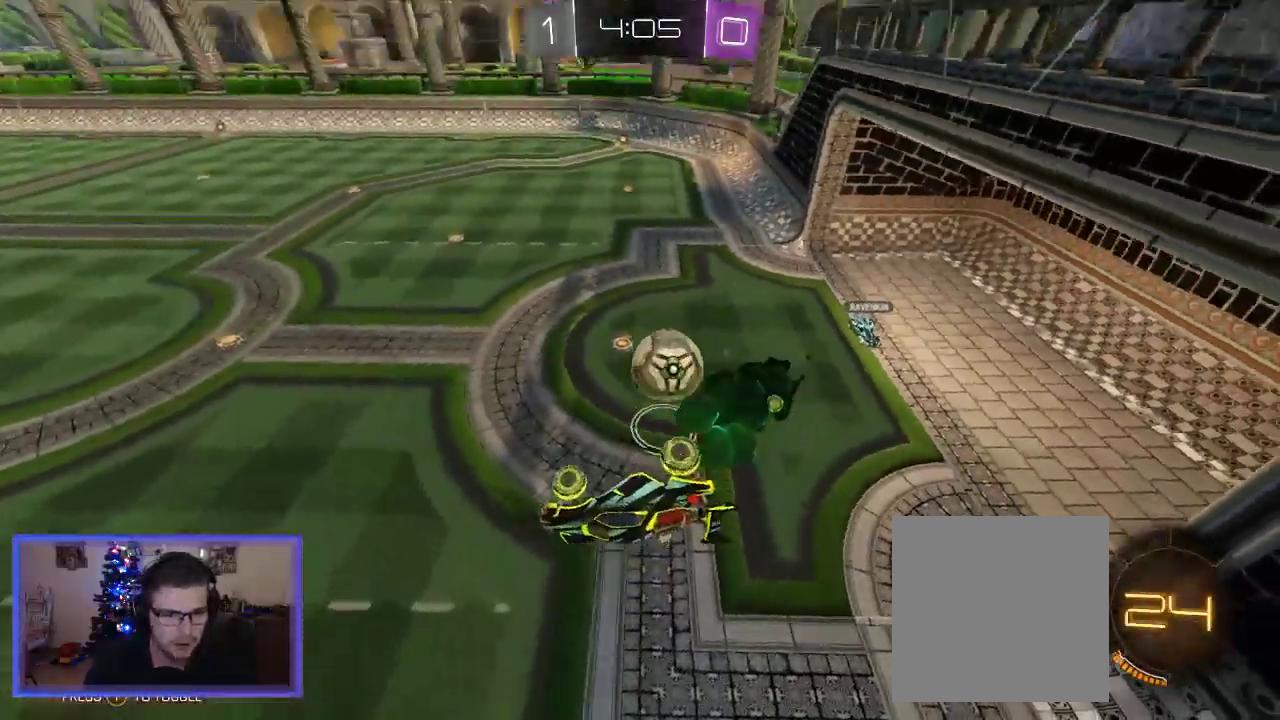
{"buttons": ["X"], "left_stick": "down", "right_stick": "center", "events": [[50, "left_stick", "down-left"], [333, "left_stick", "down"], [383, "R2", "up"], [383, "X", "down"]]}
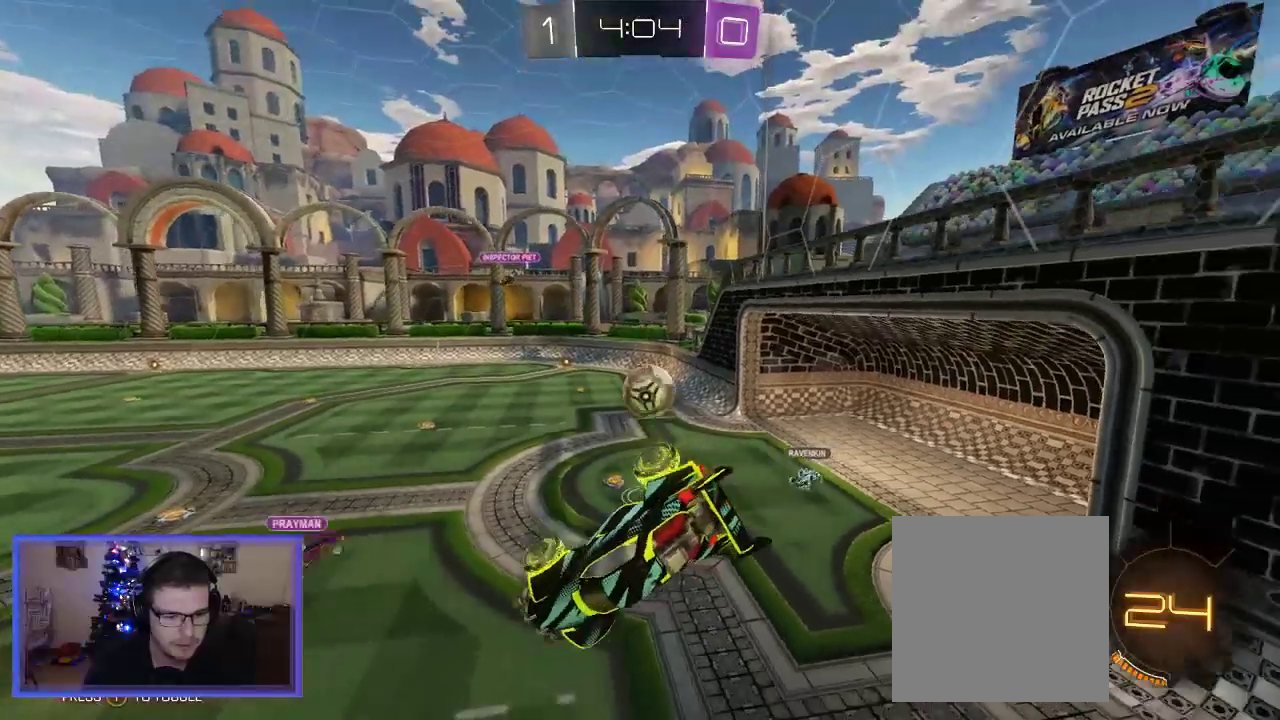
{"buttons": ["R2"], "left_stick": "down", "right_stick": "center", "events": [[17, "left_stick", "down-right"], [183, "X", "up"], [217, "R2", "down"], [383, "left_stick", "down"]]}
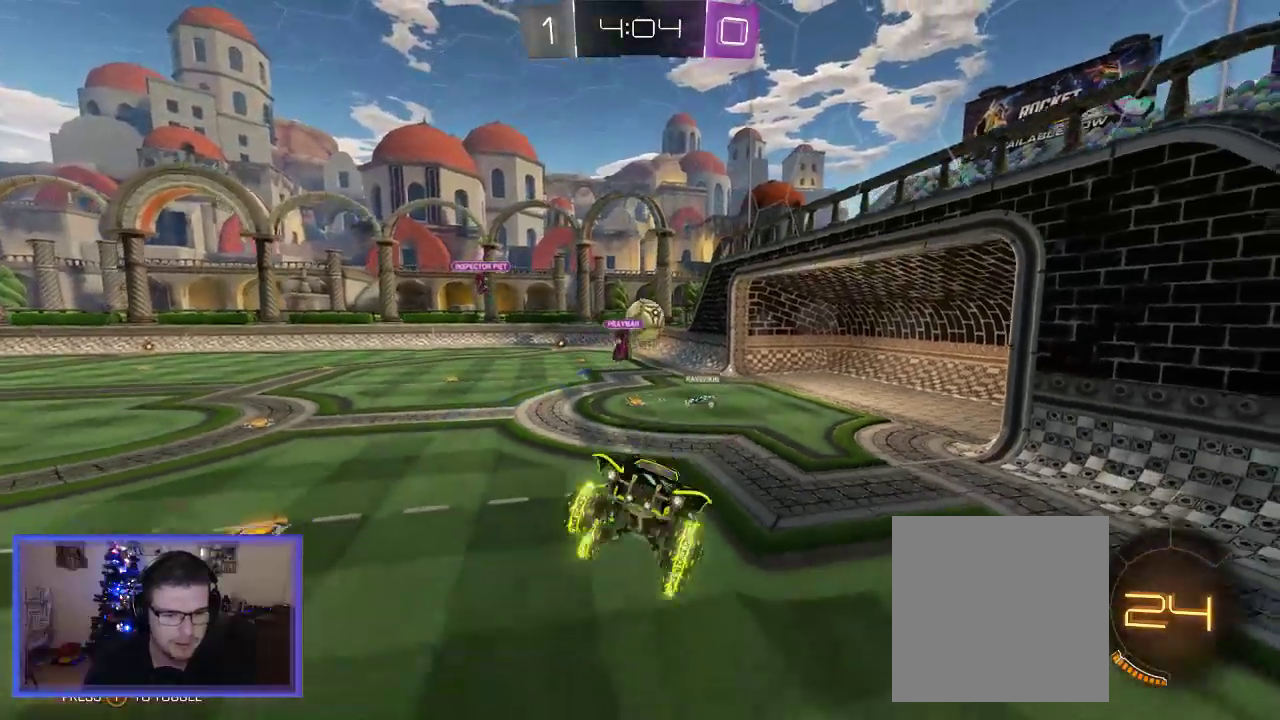
{"buttons": ["R2"], "left_stick": "center", "right_stick": "center", "events": [[83, "left_stick", "down-left"], [283, "left_stick", "center"]]}
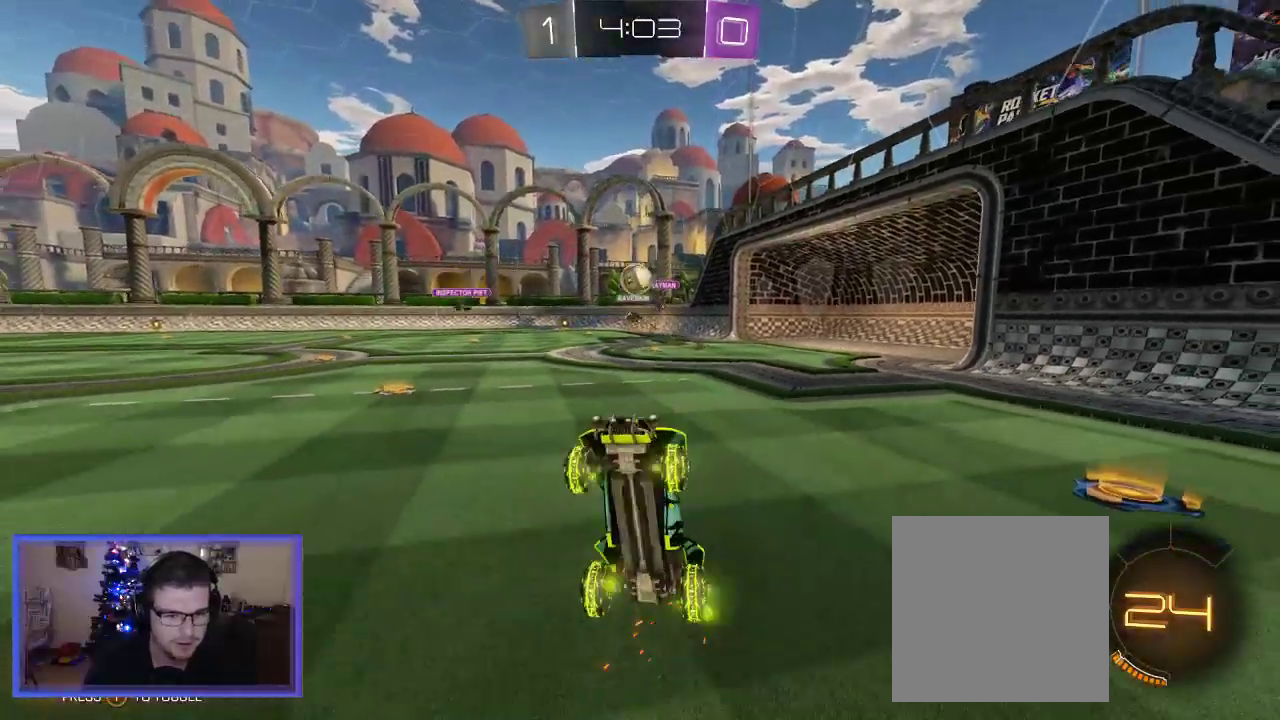
{"buttons": ["R2"], "left_stick": "right", "right_stick": "center", "events": [[150, "left_stick", "right"], [317, "left_stick", "center"], [483, "left_stick", "right"]]}
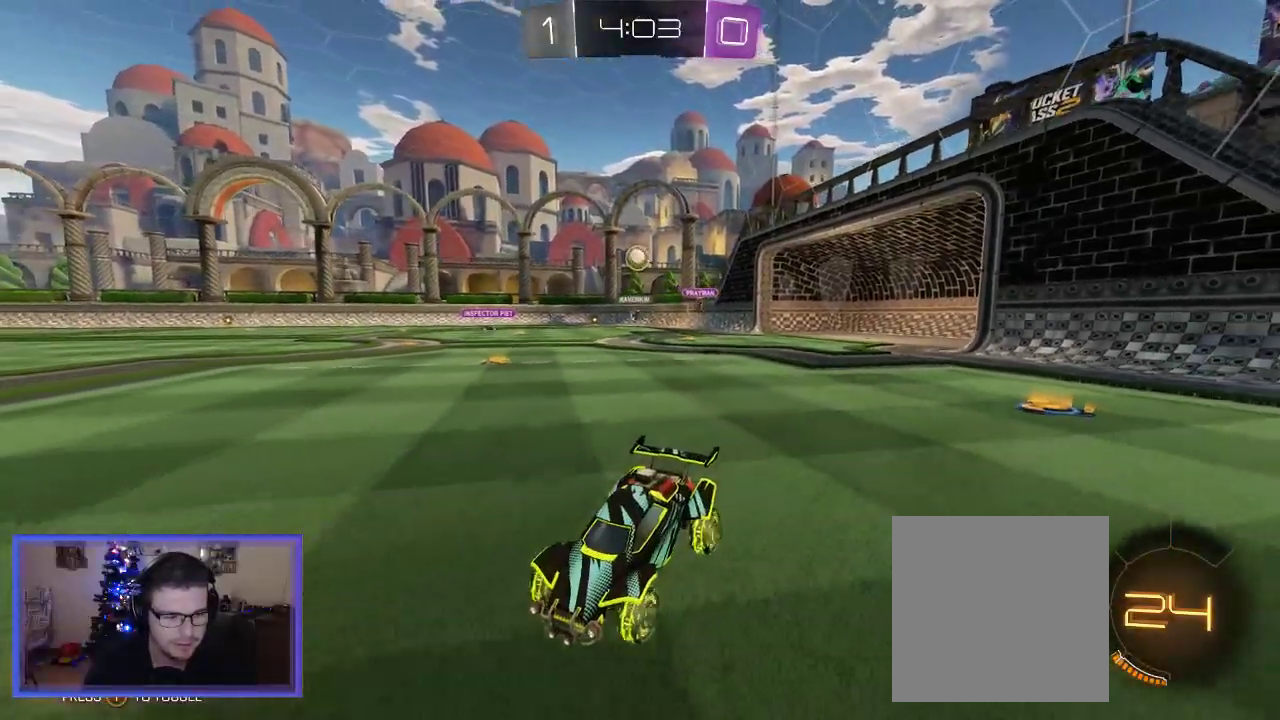
{"buttons": ["Y", "R2"], "left_stick": "left", "right_stick": "center", "events": [[183, "left_stick", "center"], [250, "left_stick", "left"], [350, "Y", "down"]]}
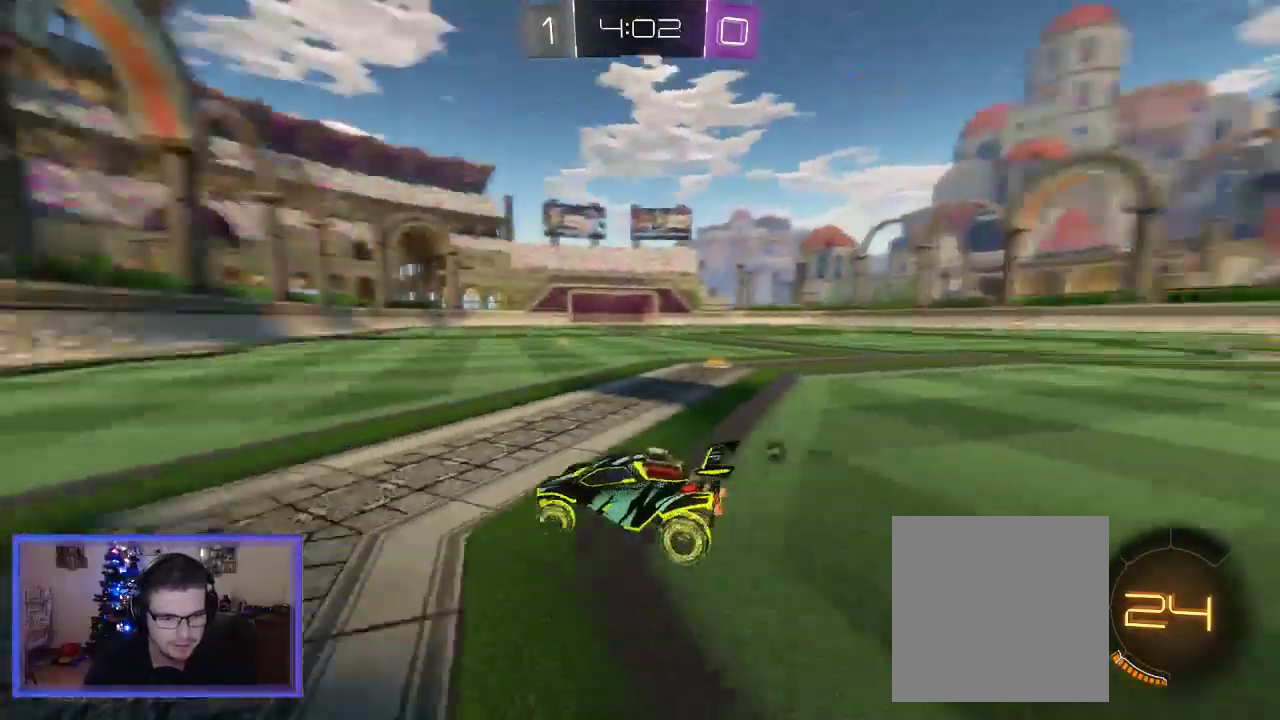
{"buttons": ["R2"], "left_stick": "left", "right_stick": "center", "events": [[17, "Y", "up"]]}
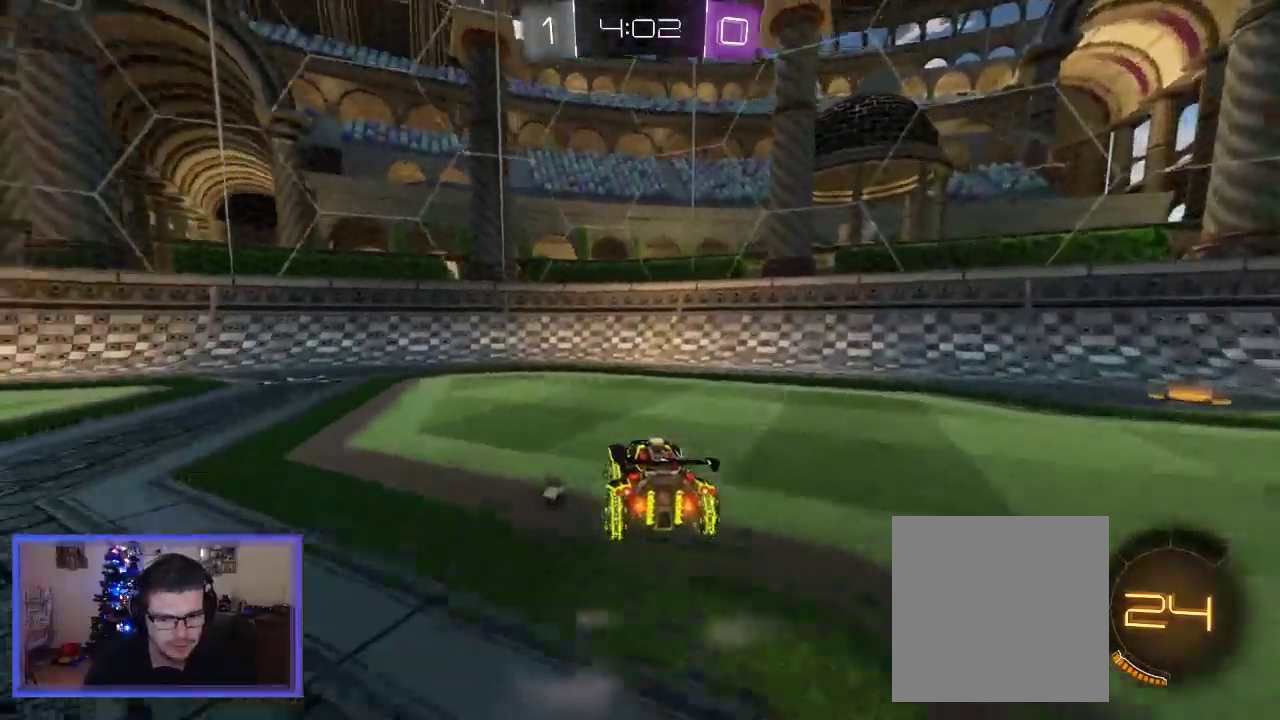
{"buttons": ["Y", "R2"], "left_stick": "center", "right_stick": "center", "events": [[383, "Y", "down"], [483, "left_stick", "center"]]}
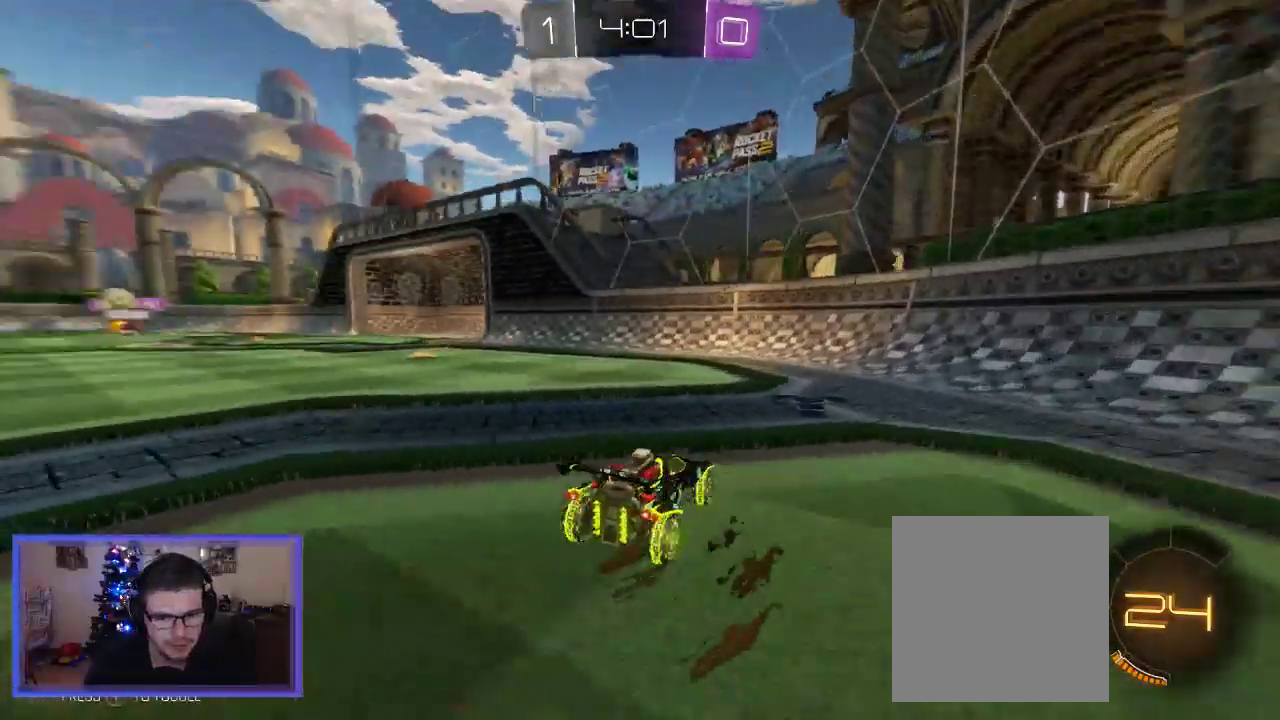
{"buttons": ["R2"], "left_stick": "left", "right_stick": "center", "events": [[17, "Y", "up"], [217, "left_stick", "left"]]}
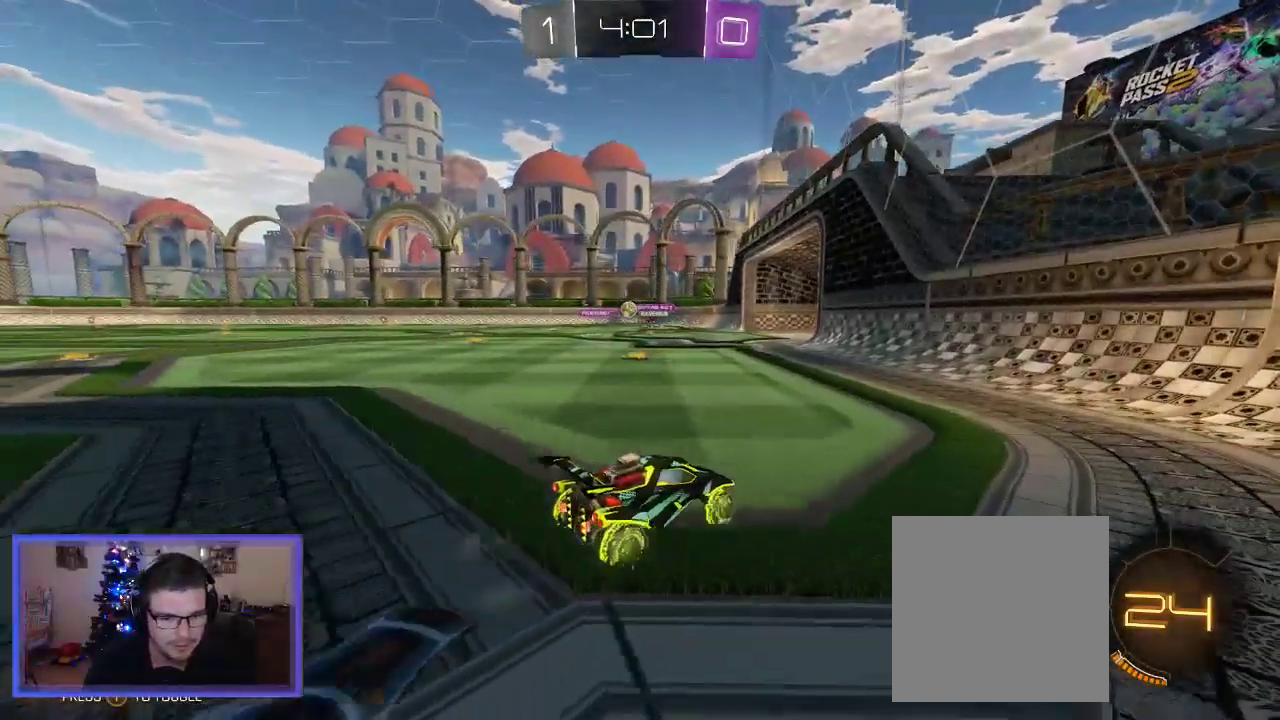
{"buttons": ["R2"], "left_stick": "left", "right_stick": "center", "events": []}
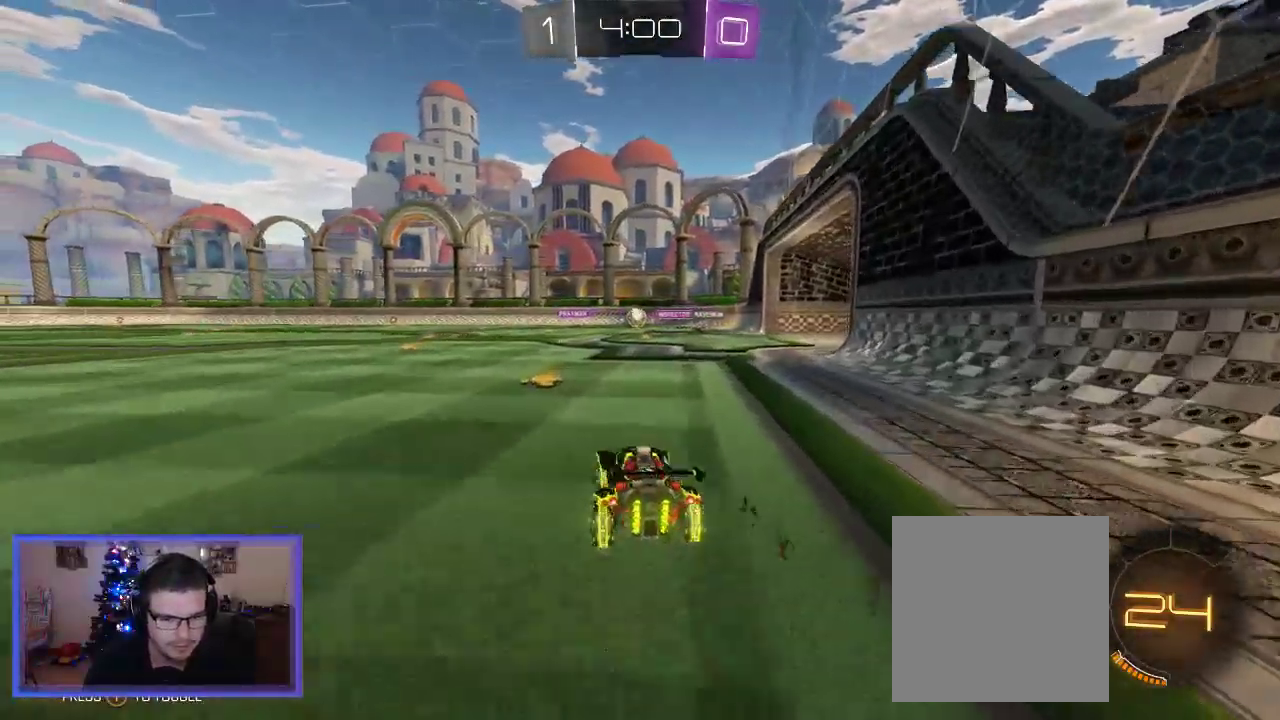
{"buttons": ["R2"], "left_stick": "right", "right_stick": "center", "events": [[50, "left_stick", "center"], [350, "left_stick", "right"]]}
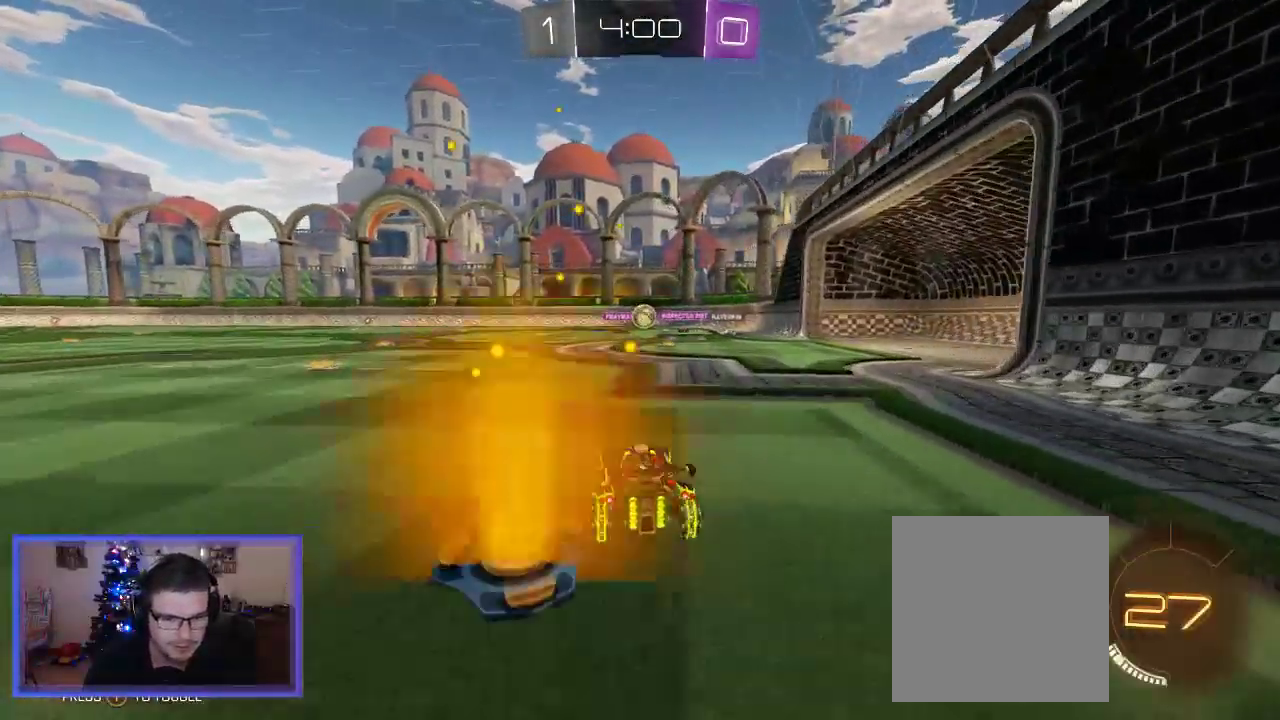
{"buttons": ["R2"], "left_stick": "center", "right_stick": "center", "events": [[383, "left_stick", "center"]]}
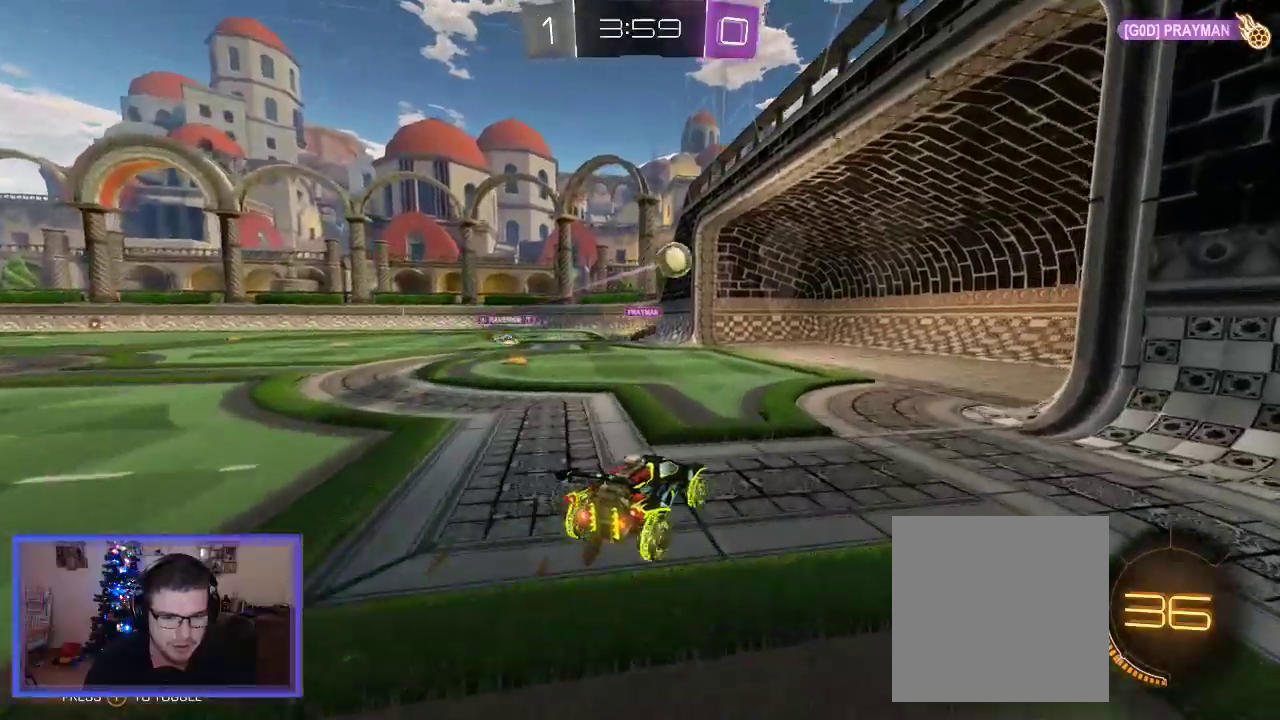
{"buttons": [], "left_stick": "center", "right_stick": "center", "events": [[117, "L2", "down"], [117, "R2", "up"], [183, "left_stick", "left"], [350, "R2", "down"], [417, "L2", "up"], [417, "R2", "up"], [450, "left_stick", "center"]]}